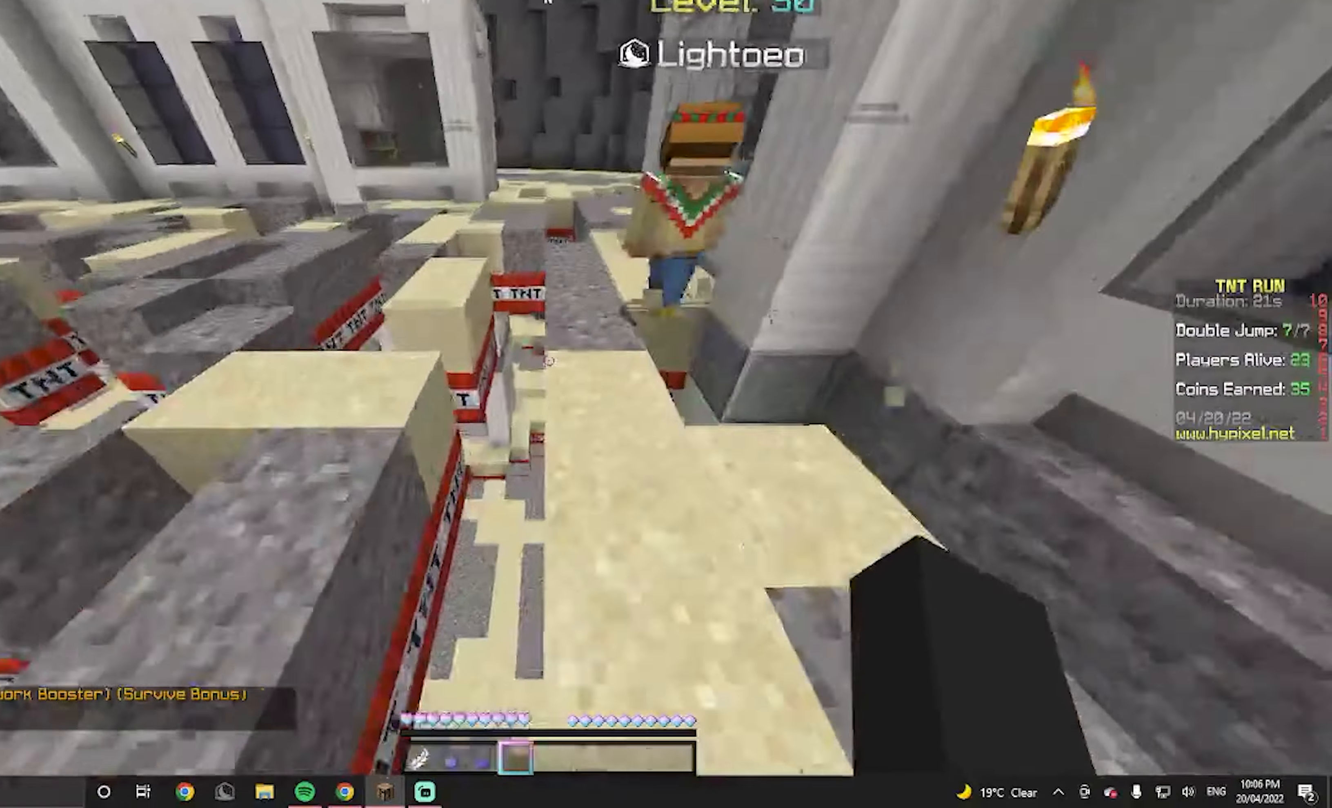
Gameplay with keyboard and mouse; each line is a JSON object with the keys and mouse buttons held at the frame after it. "events" lists presses ("down") and releases ("up") of "a", "d", "s", "w", "mouse_left" and "mouse_right" between this image and that frame as [ms after this image, input, new state], when the widget could be followed in between. "mouse_left", "mouse_right" = the "left", "right" buttons of the "mouse" list. No other keys are recorded. Fast repeated clicks can show as one long hold. Mouse movement is not recorded.
{"keys": ["w"], "mouse": [], "events": []}
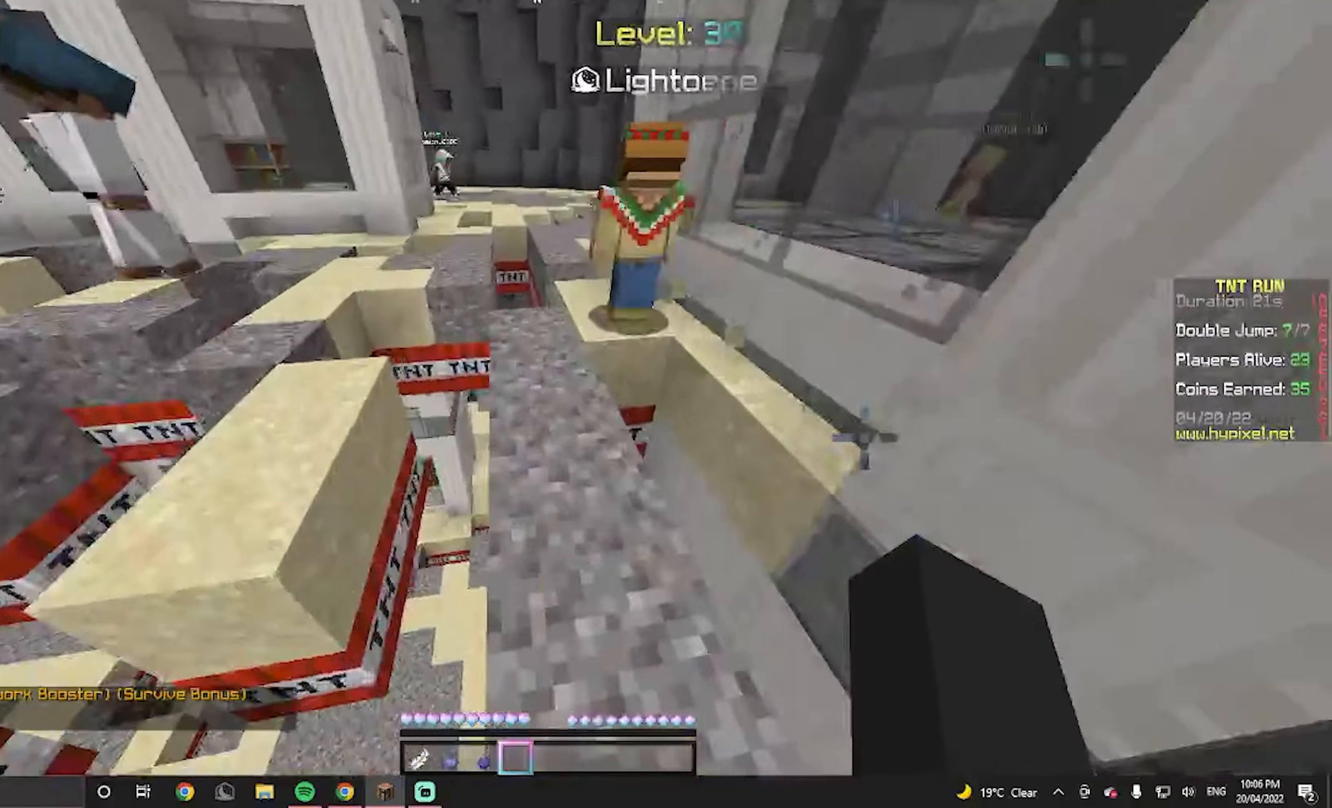
{"keys": ["w"], "mouse": [], "events": []}
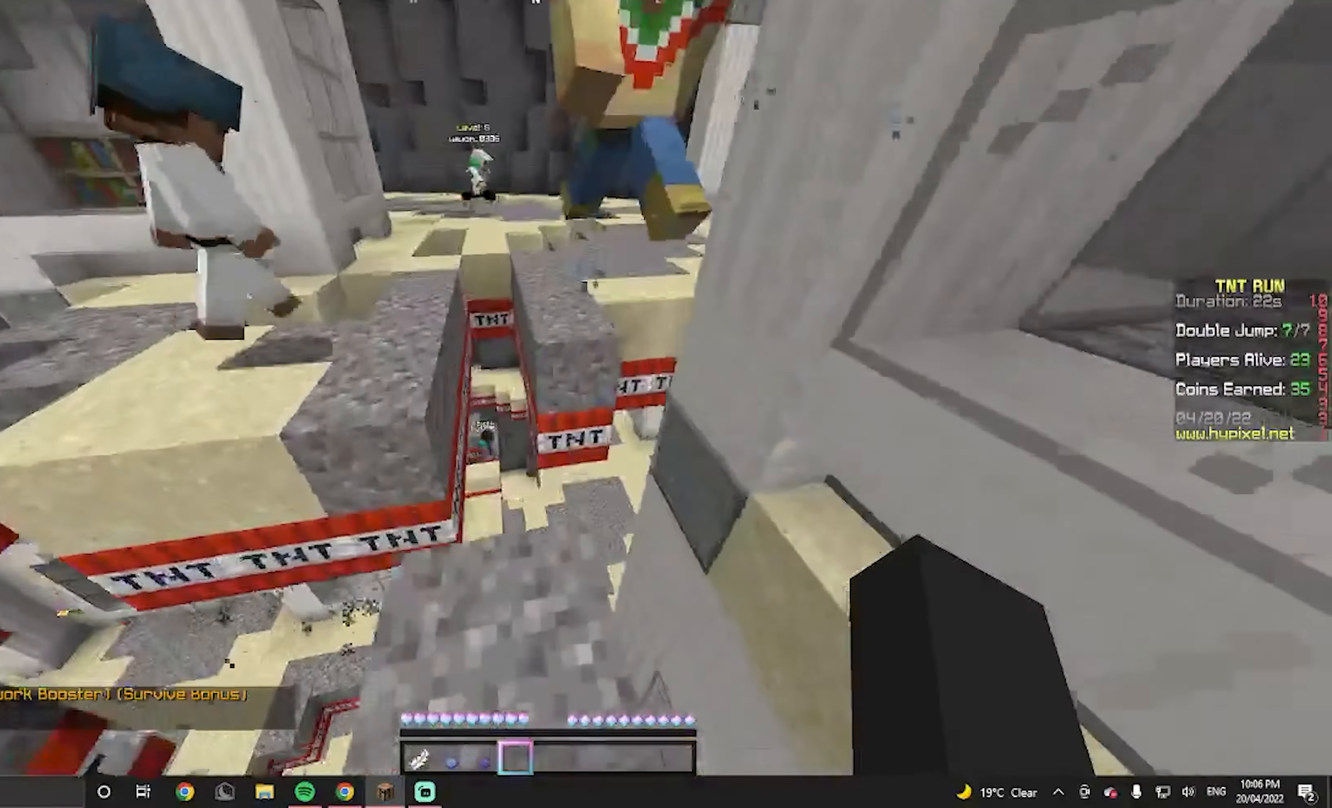
{"keys": ["d", "w"], "mouse": [], "events": [[400, "d", "down"]]}
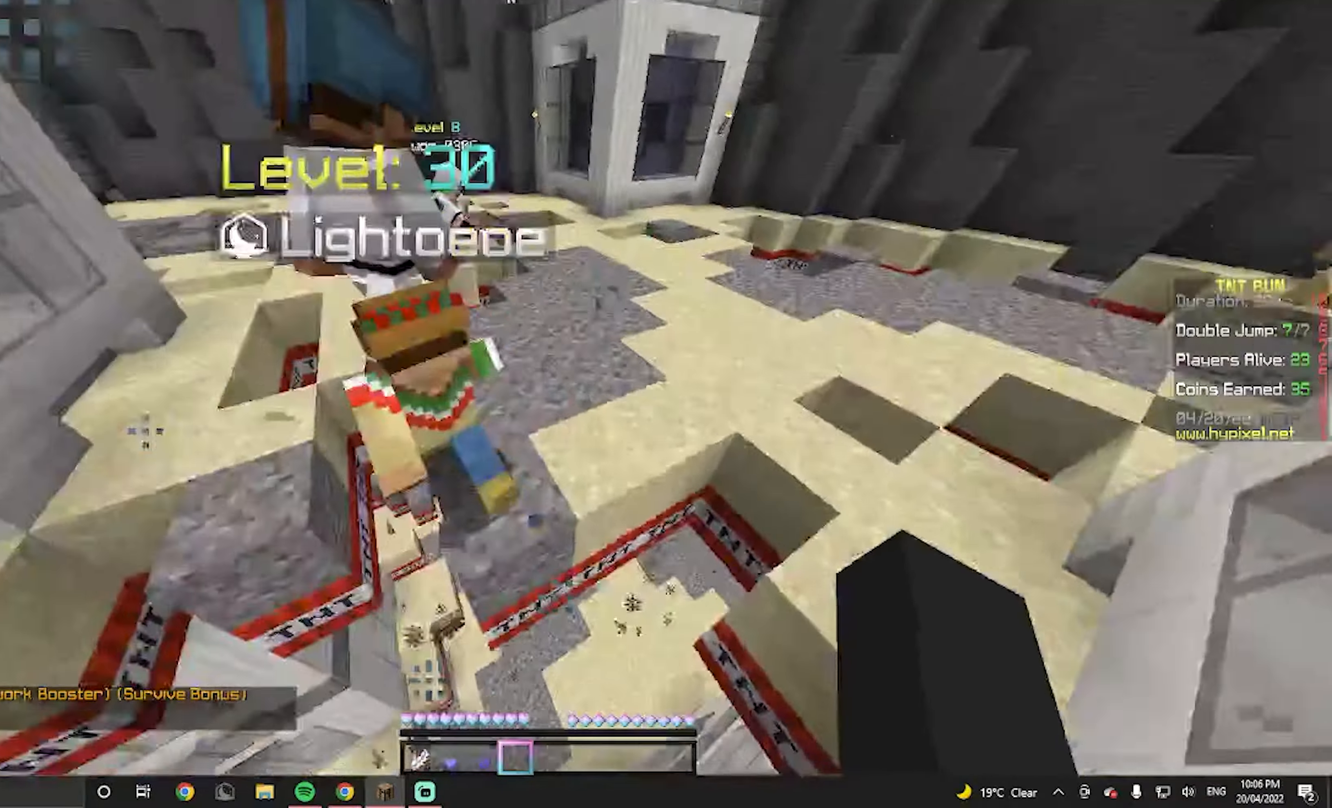
{"keys": ["d", "w"], "mouse": [], "events": []}
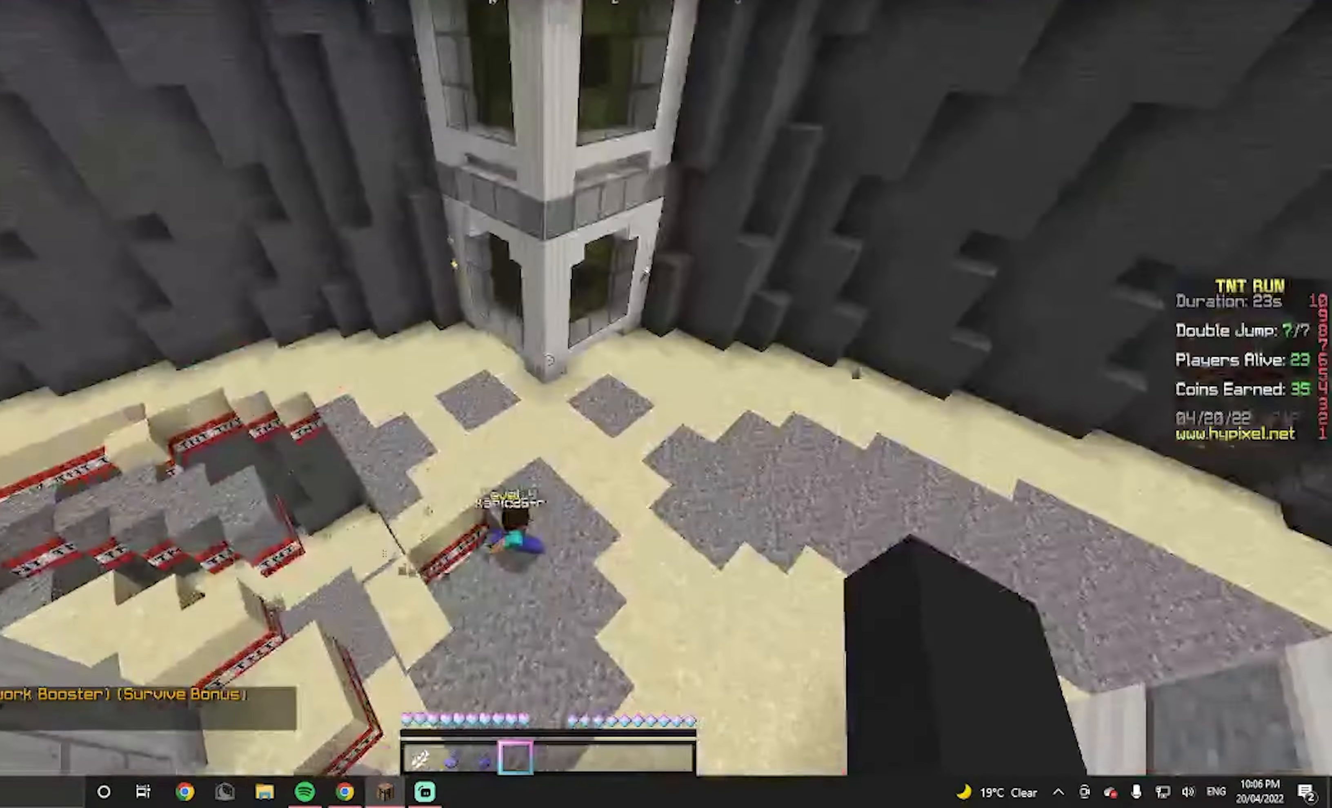
{"keys": ["w"], "mouse": [], "events": [[266, "d", "up"]]}
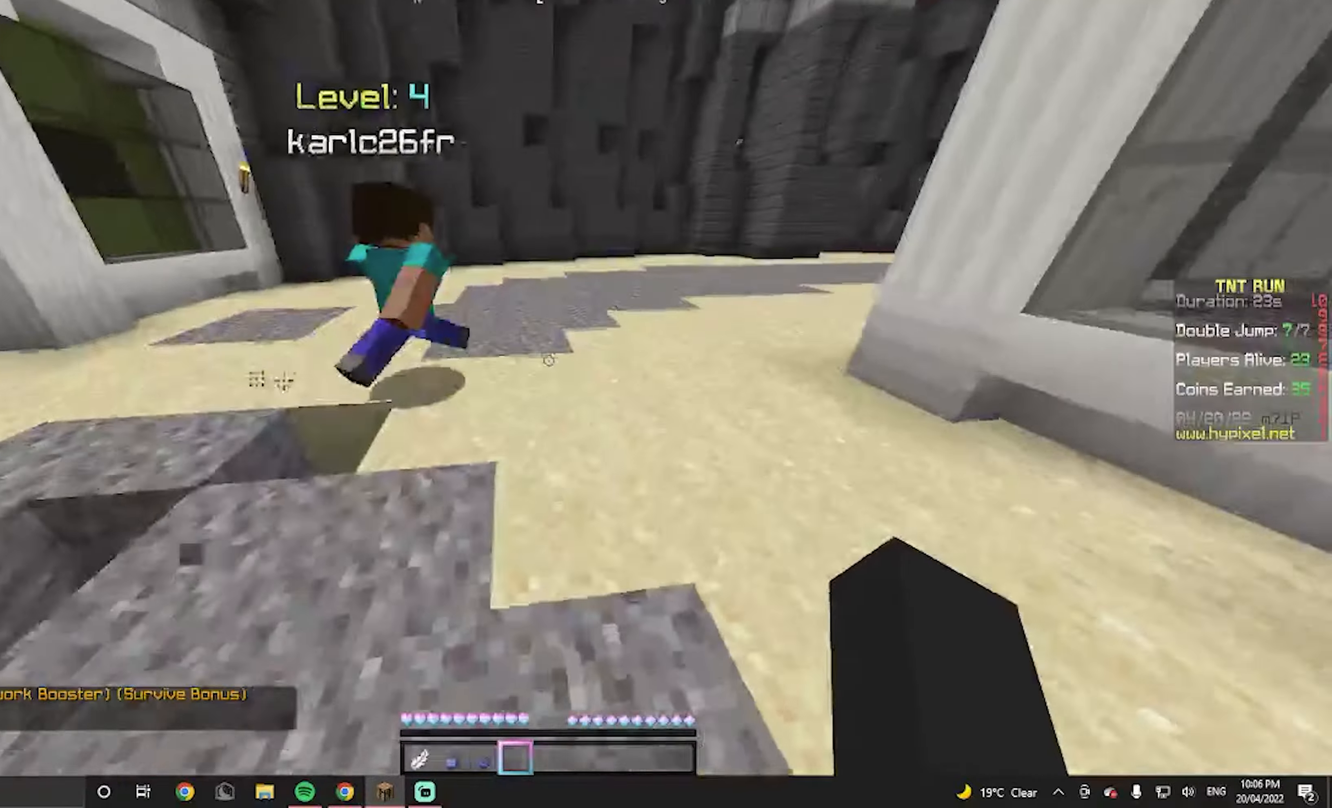
{"keys": ["w"], "mouse": [], "events": []}
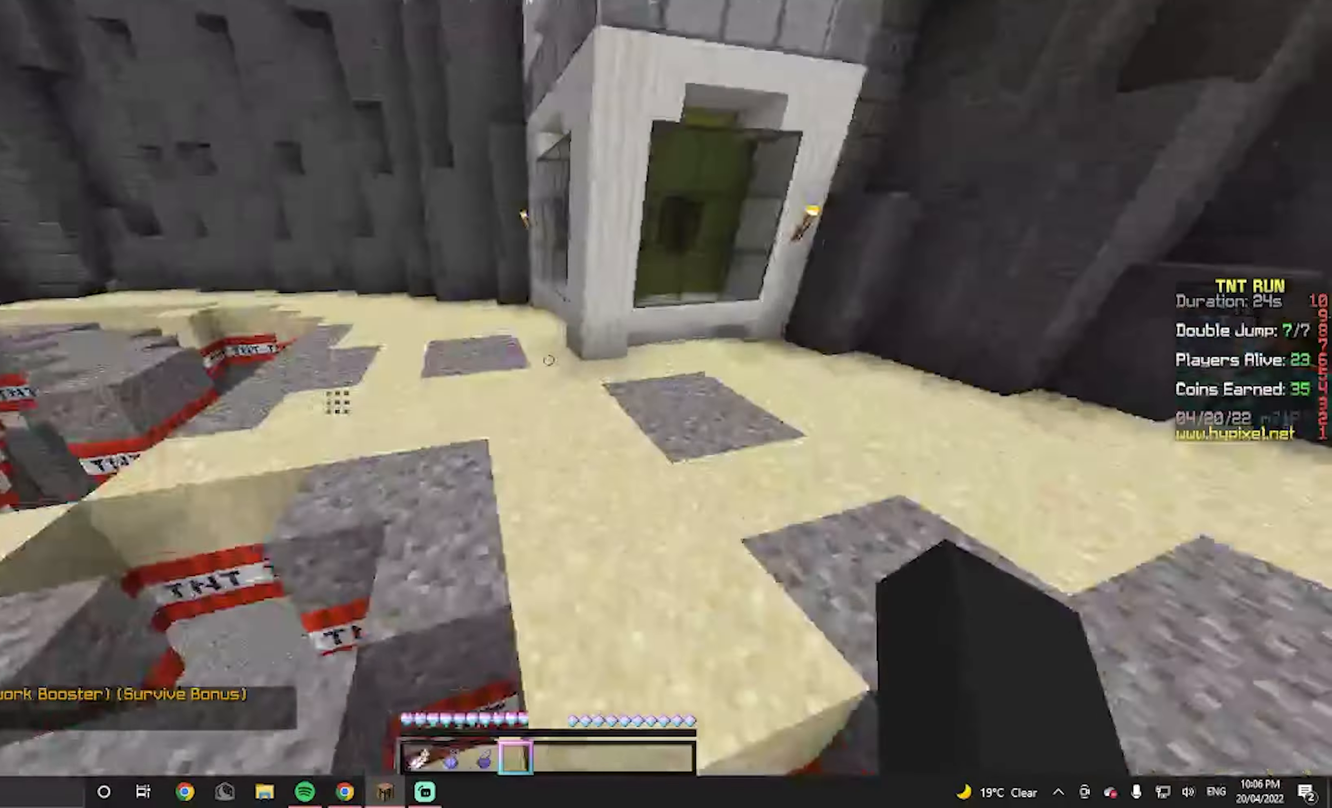
{"keys": ["w"], "mouse": [], "events": []}
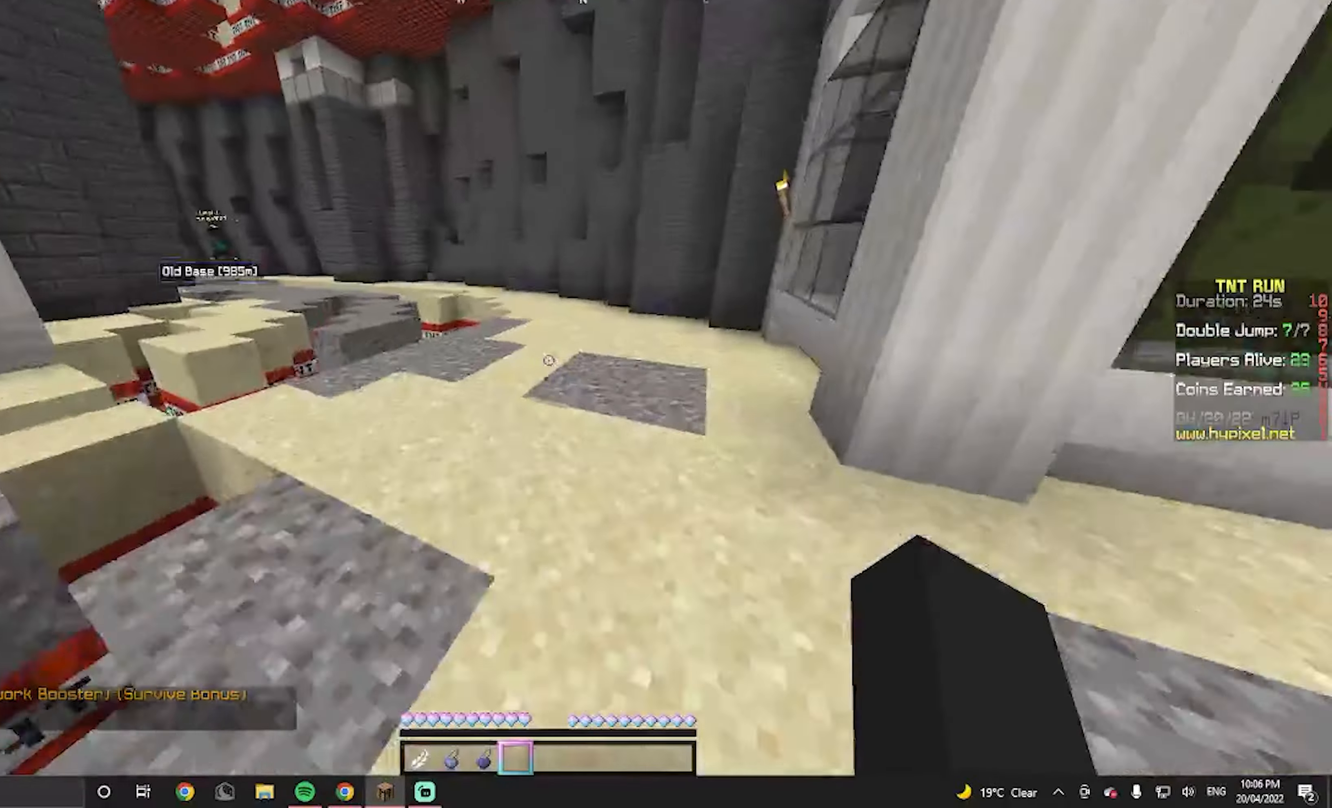
{"keys": ["w"], "mouse": [], "events": []}
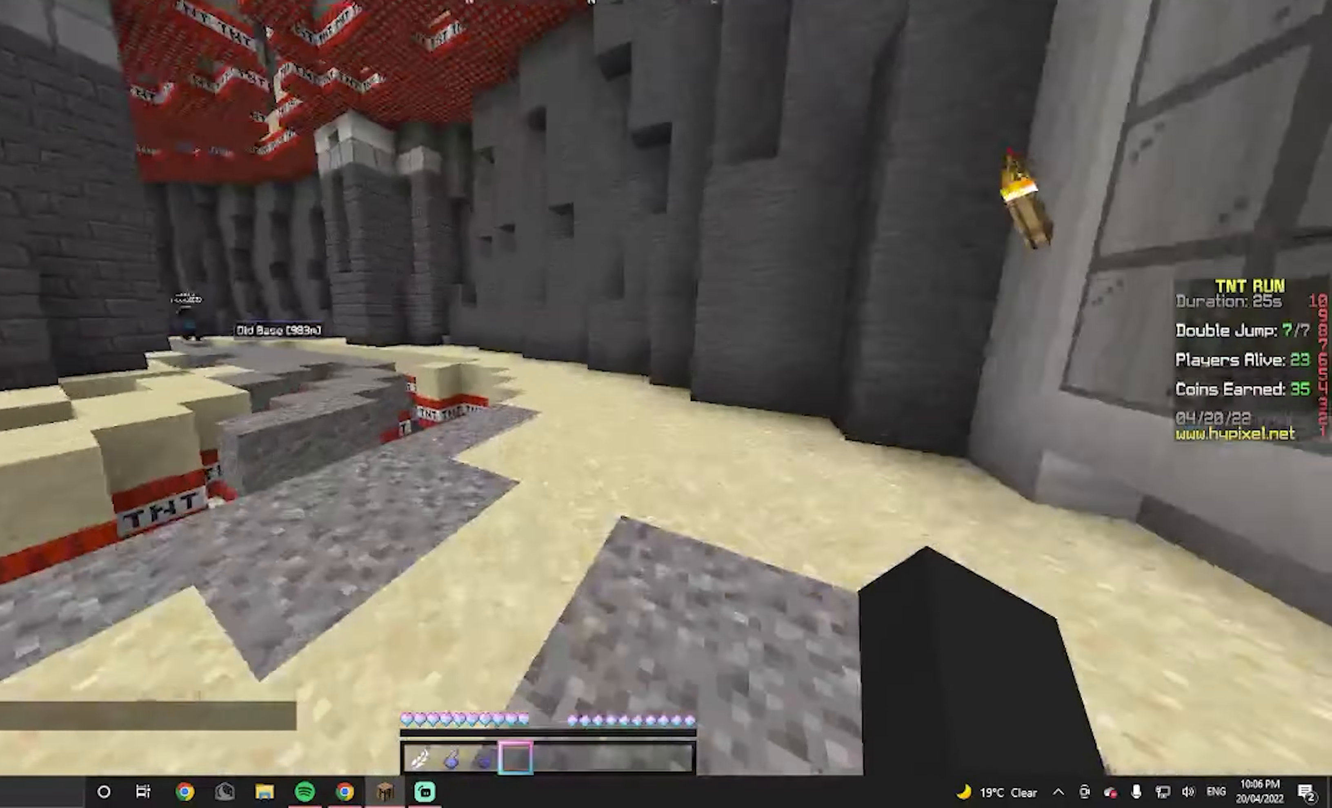
{"keys": ["d", "w"], "mouse": [], "events": [[433, "d", "down"]]}
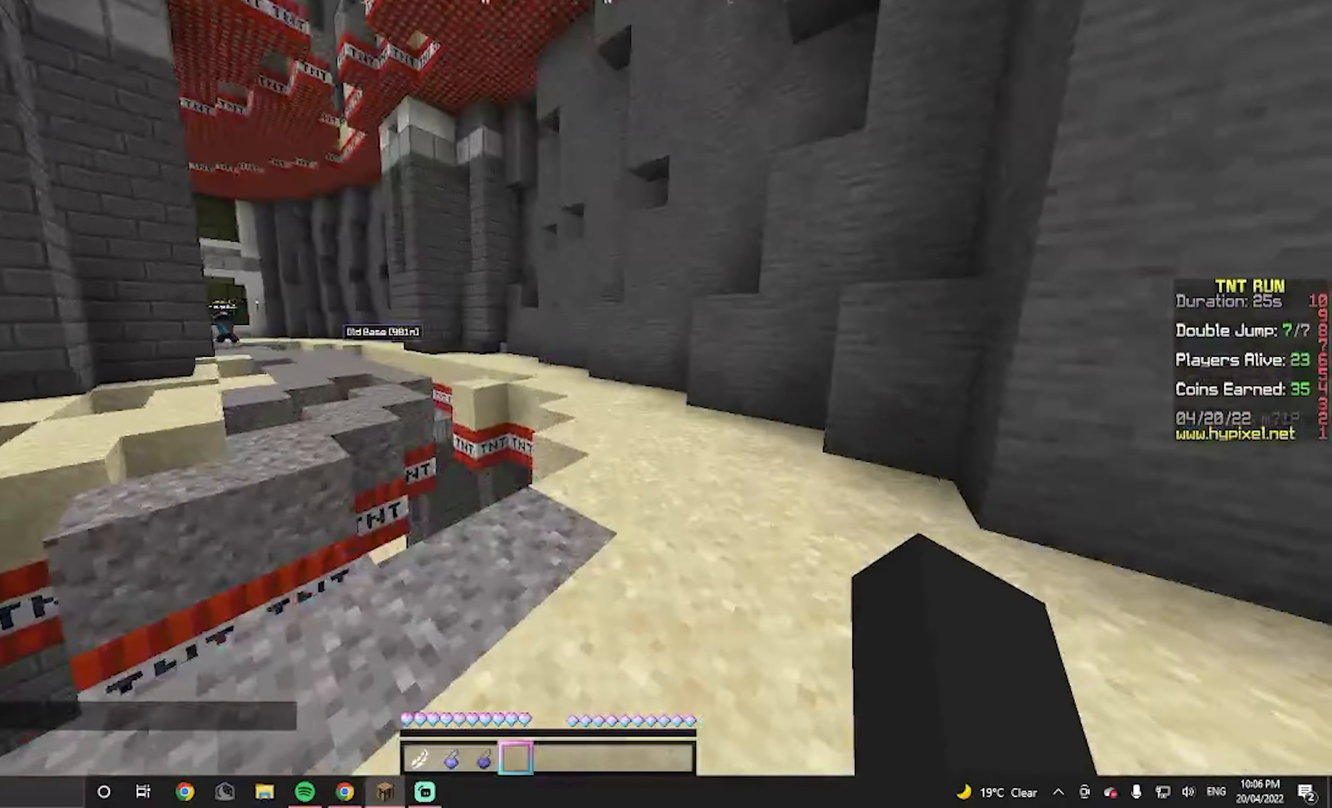
{"keys": ["w"], "mouse": [], "events": [[433, "d", "up"]]}
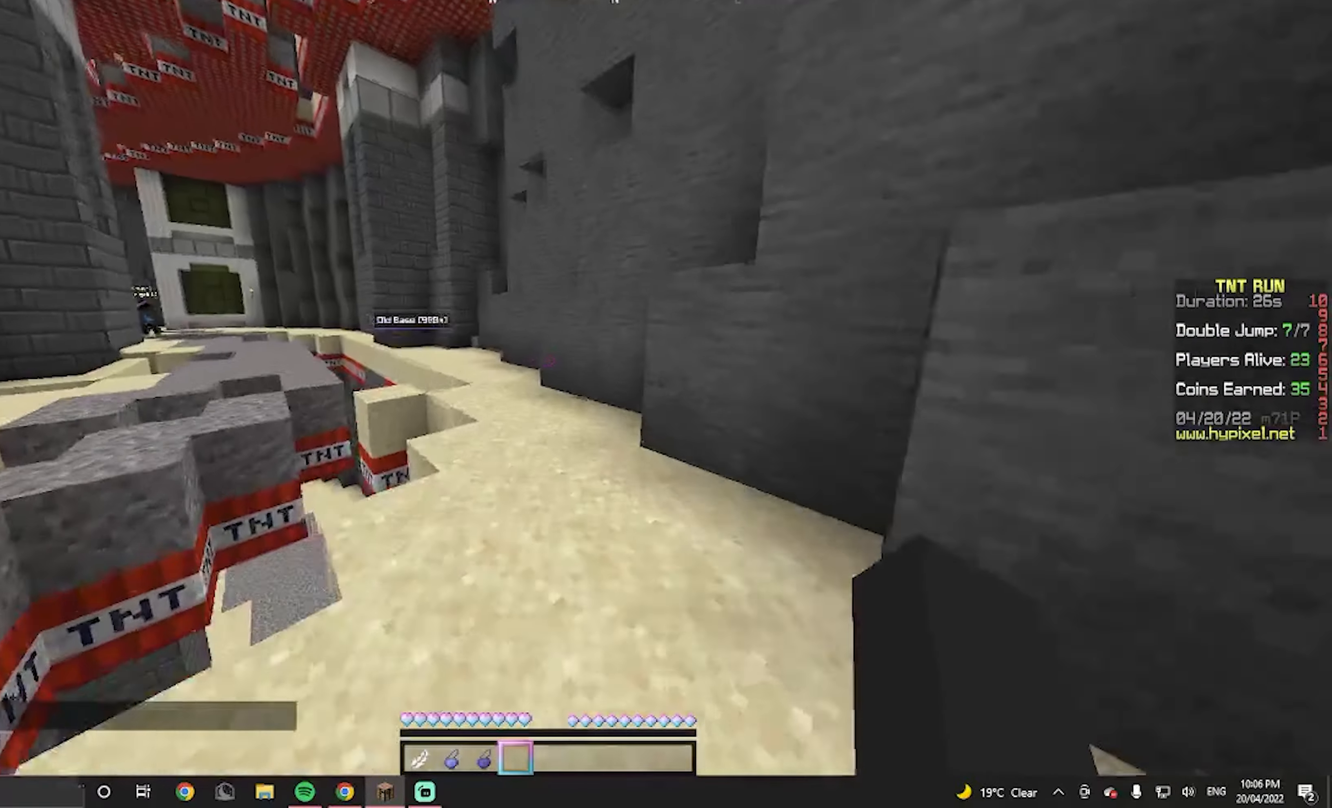
{"keys": ["w"], "mouse": [], "events": []}
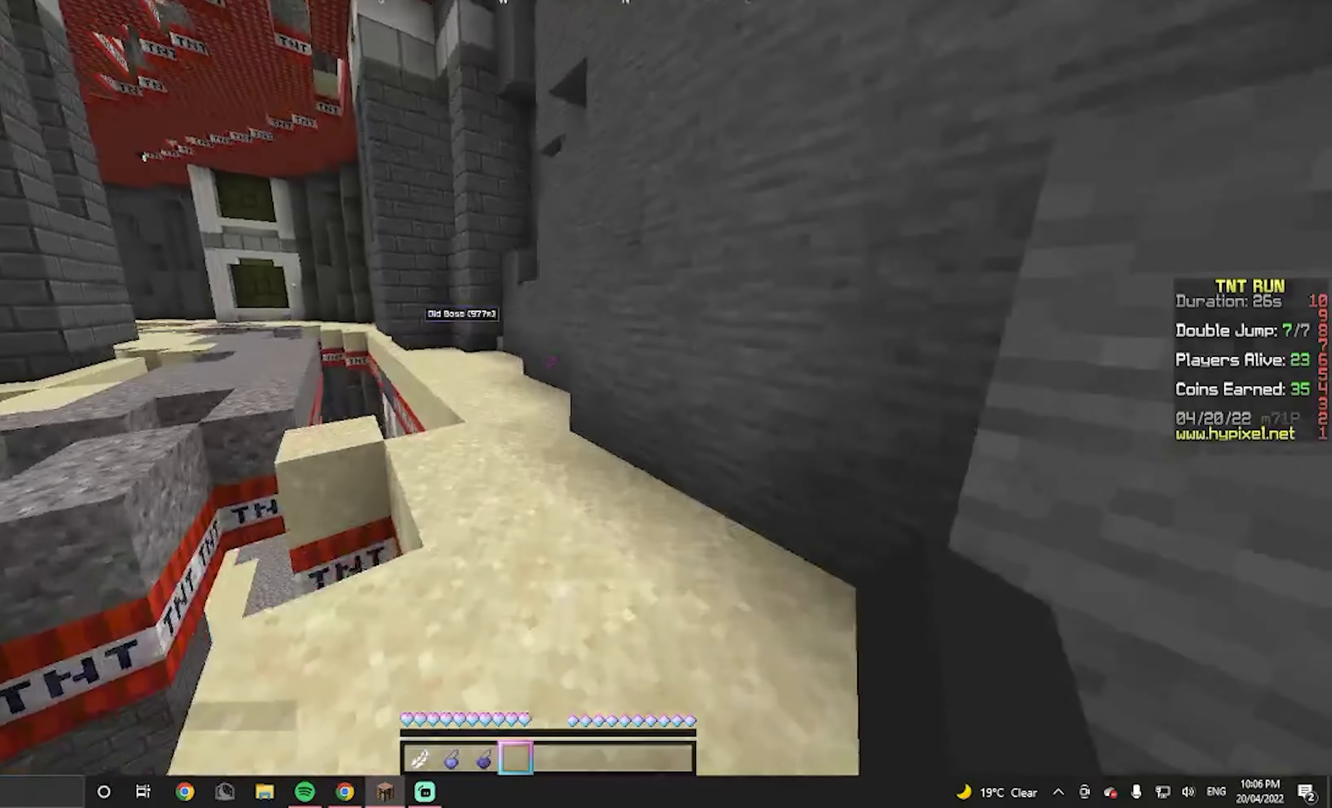
{"keys": ["w"], "mouse": [], "events": []}
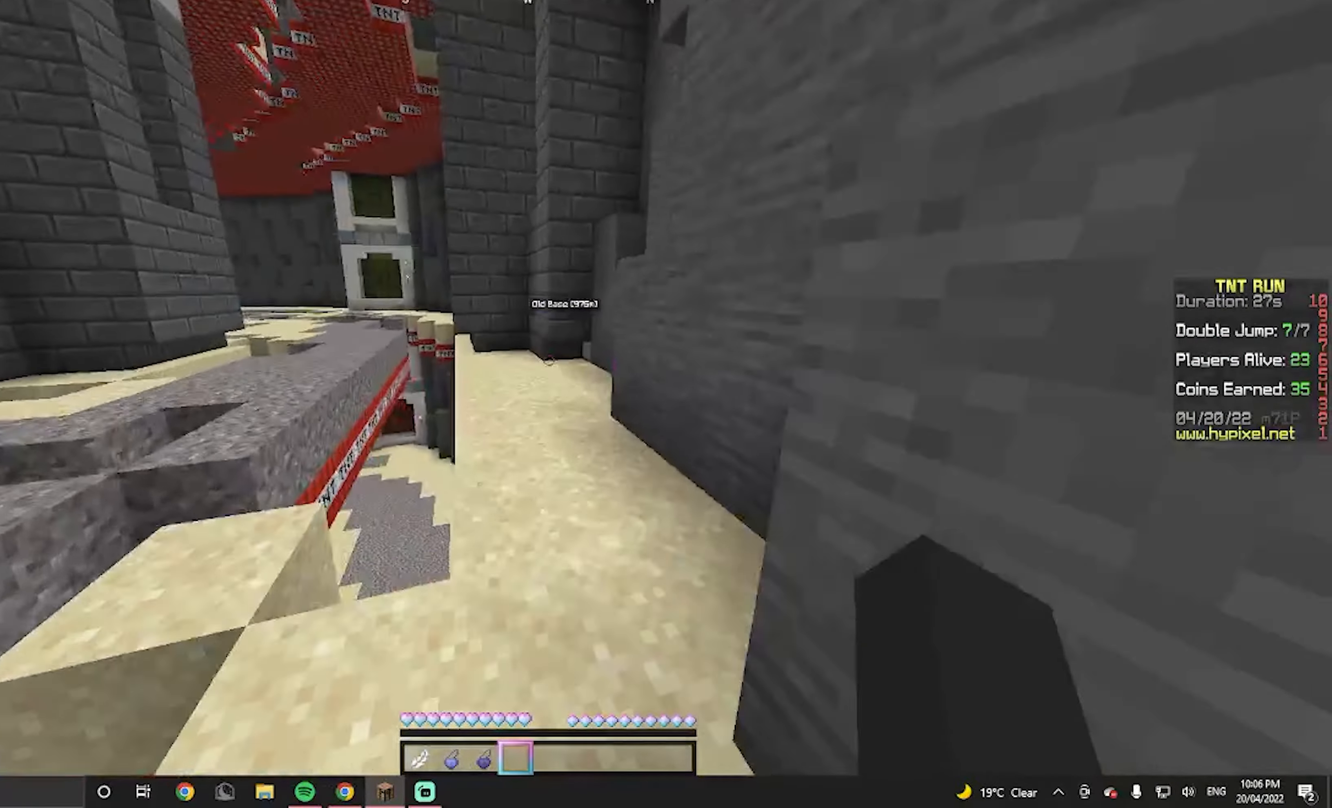
{"keys": ["d", "w"], "mouse": [], "events": [[366, "d", "down"]]}
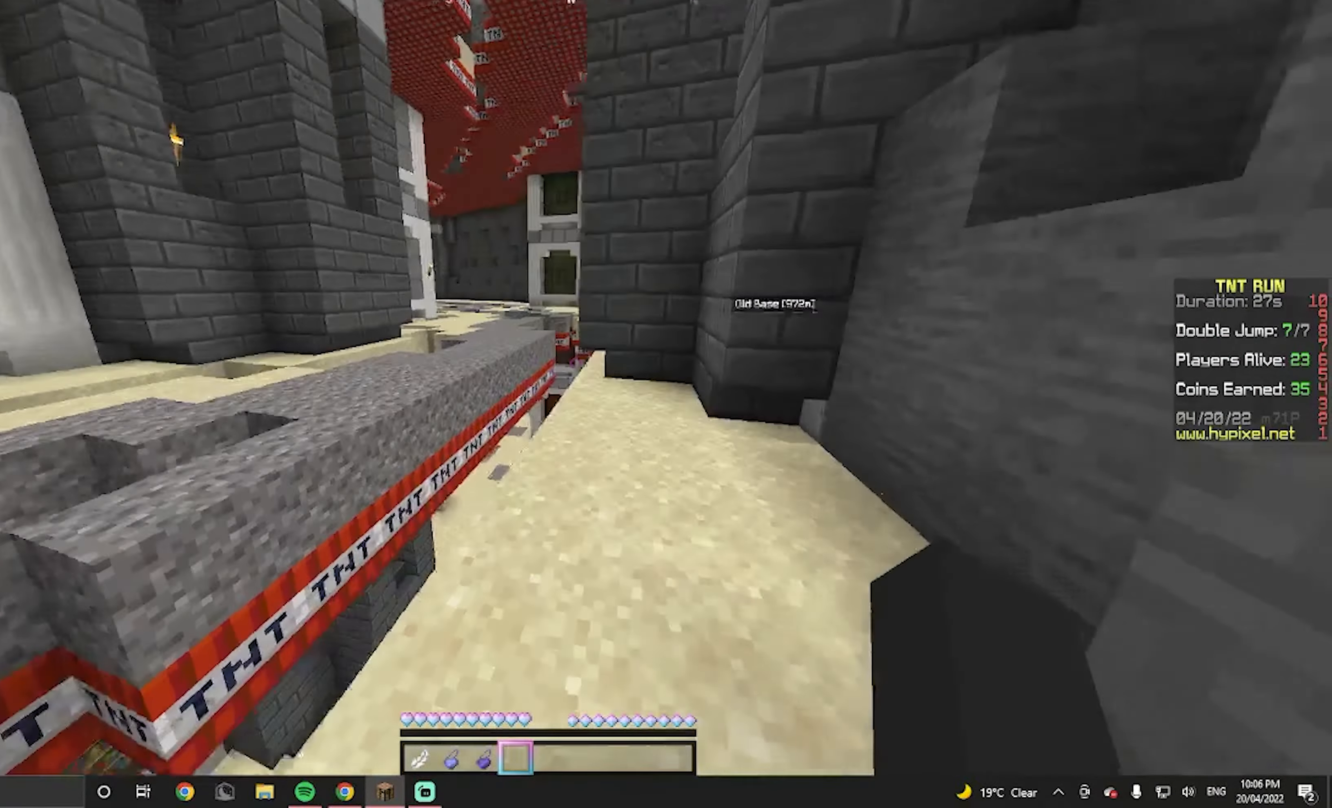
{"keys": ["w"], "mouse": [], "events": [[33, "d", "up"]]}
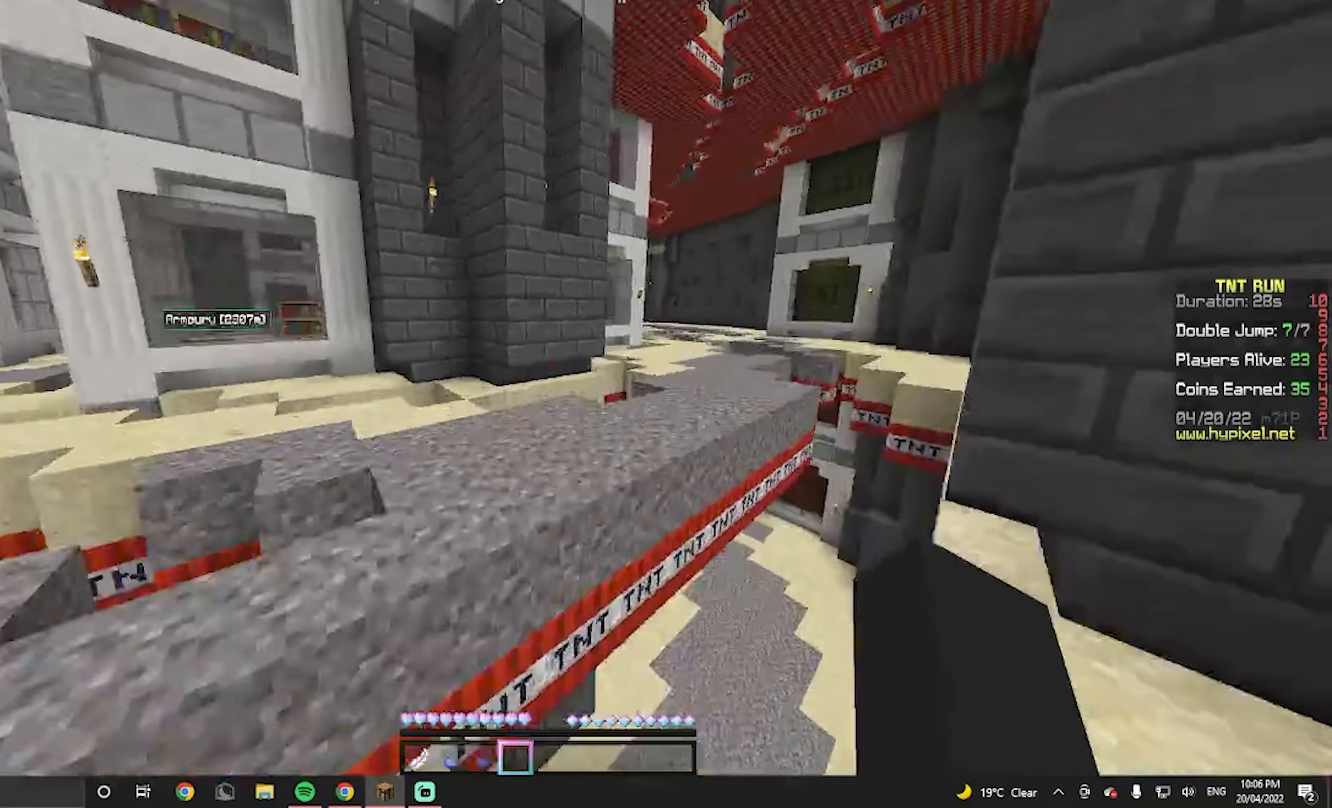
{"keys": ["w"], "mouse": [], "events": []}
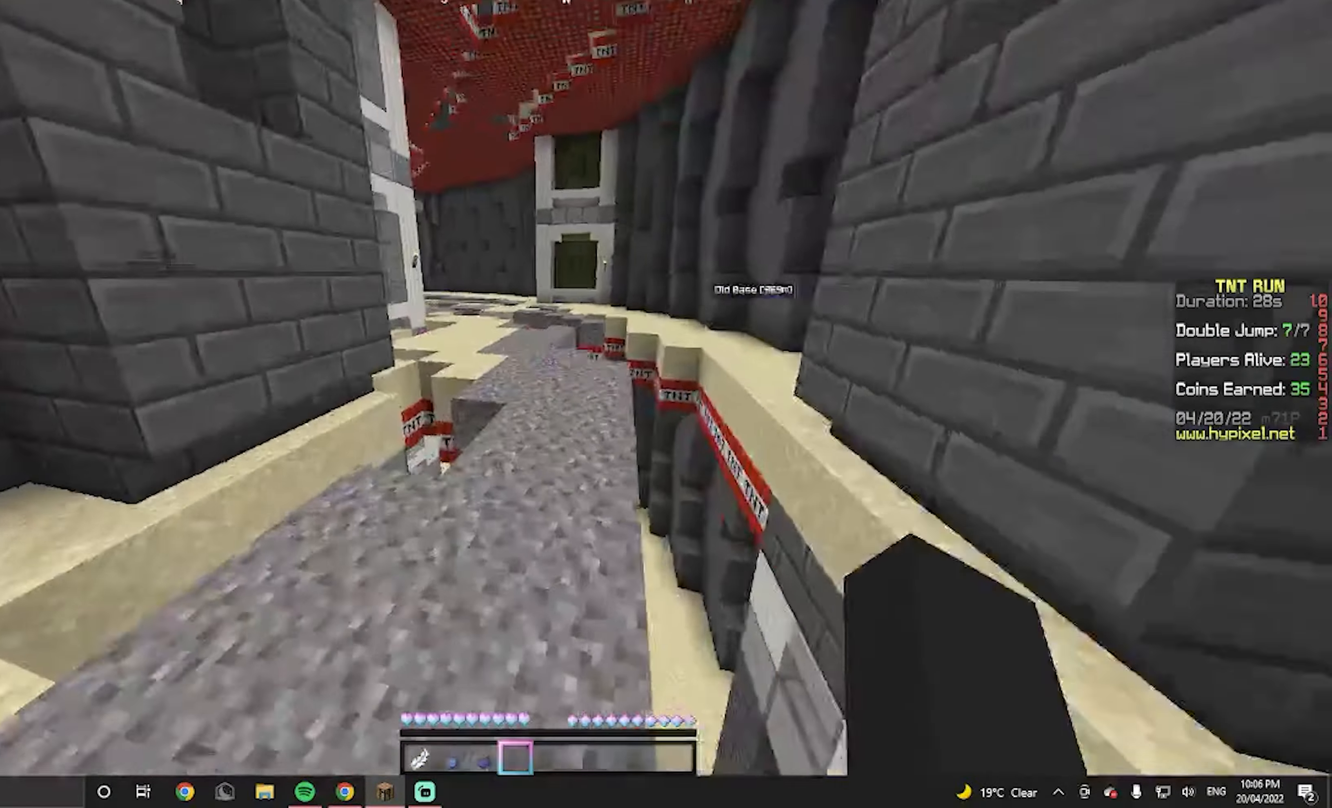
{"keys": ["d", "w"], "mouse": [], "events": [[399, "d", "down"]]}
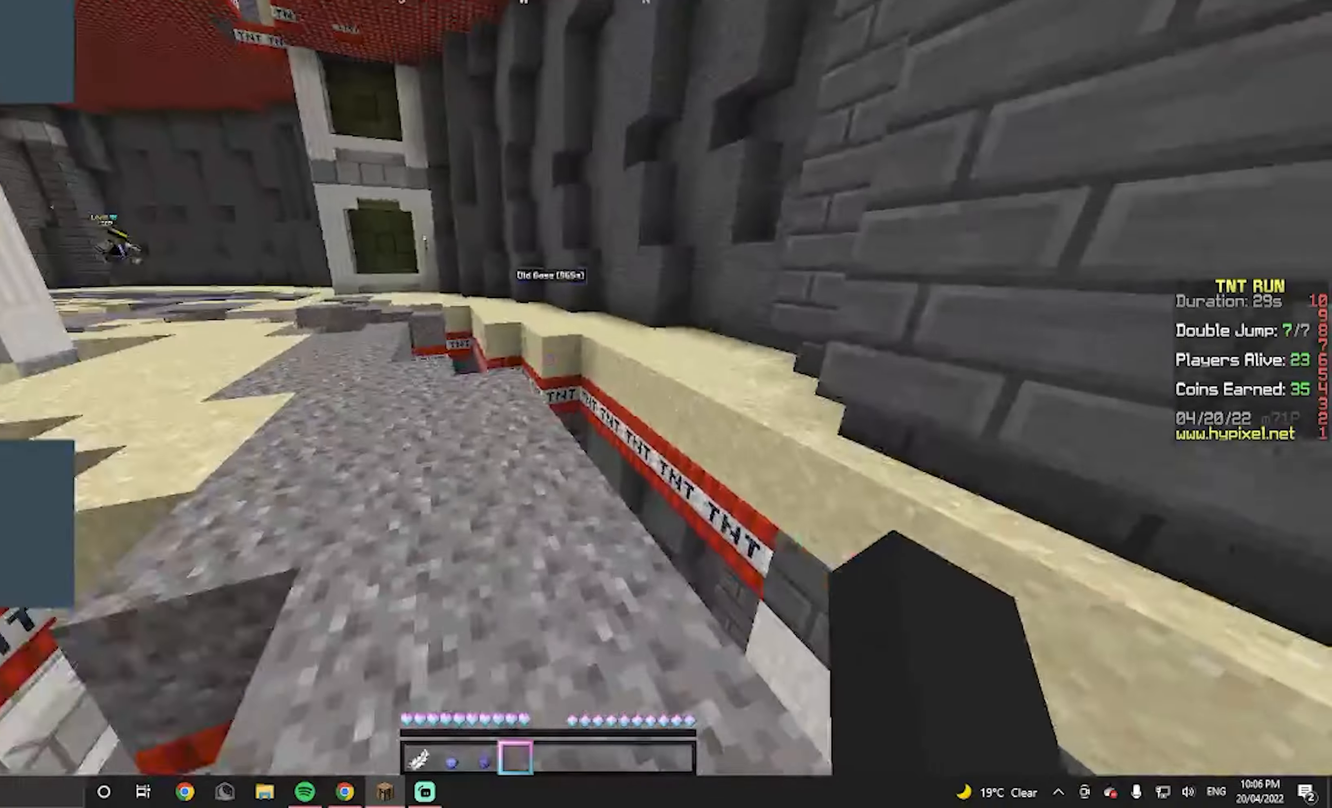
{"keys": ["w"], "mouse": [], "events": [[34, "d", "up"]]}
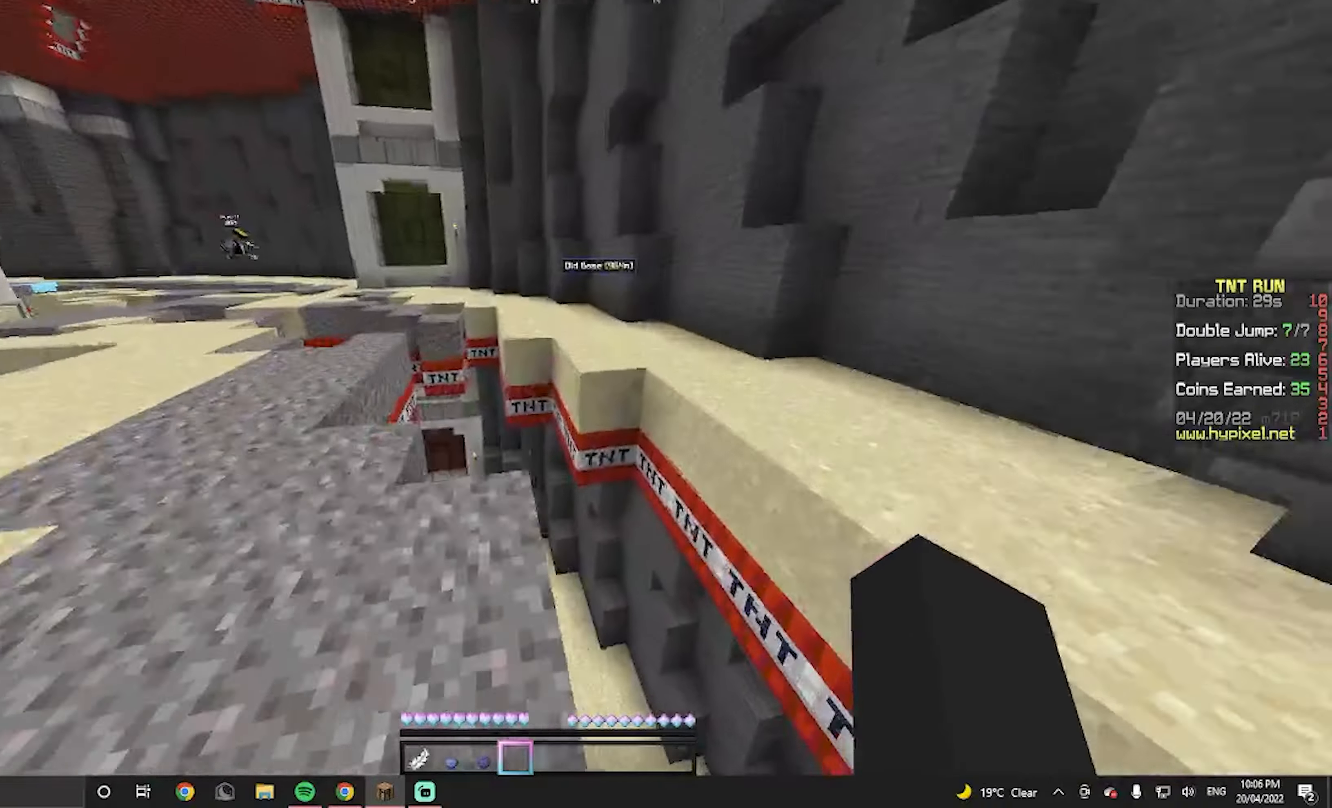
{"keys": ["d", "w"], "mouse": [], "events": [[367, "d", "down"]]}
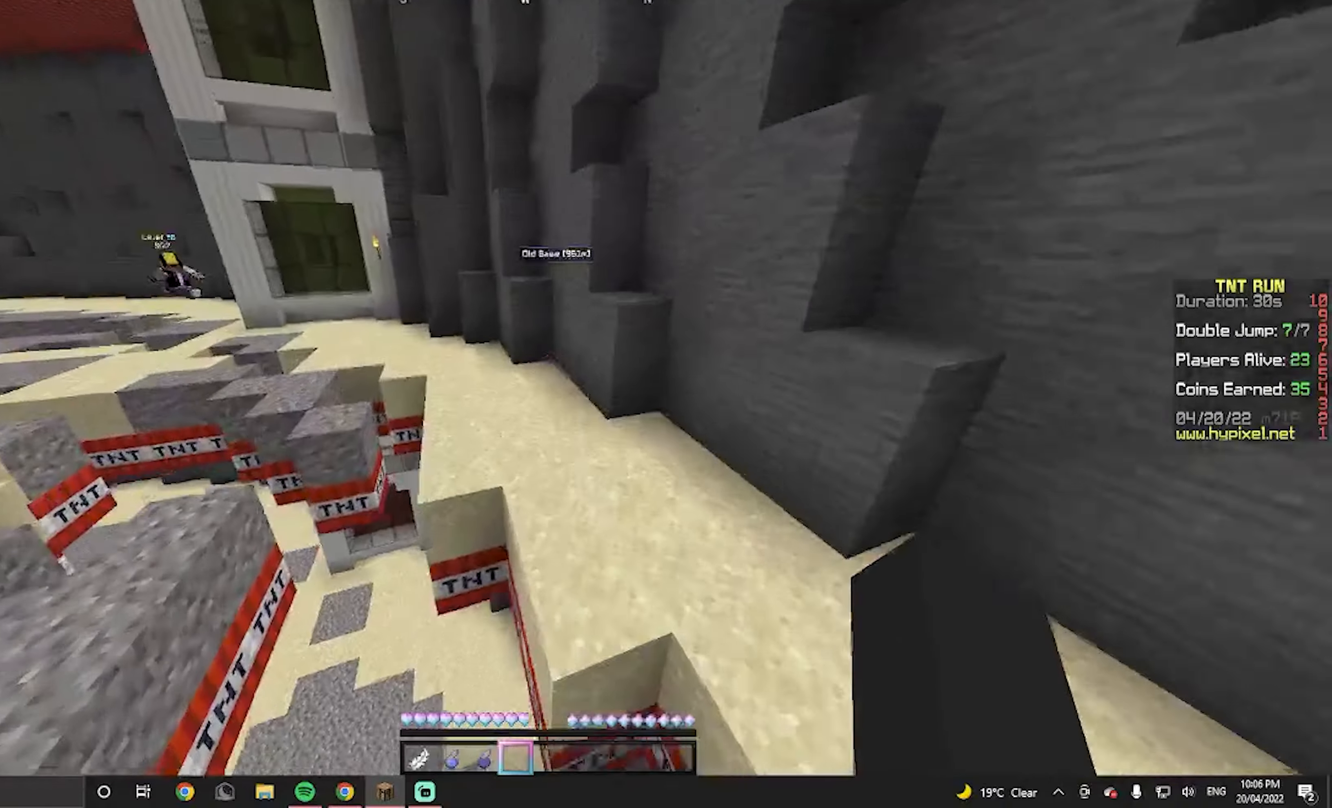
{"keys": ["w"], "mouse": [], "events": [[200, "d", "up"]]}
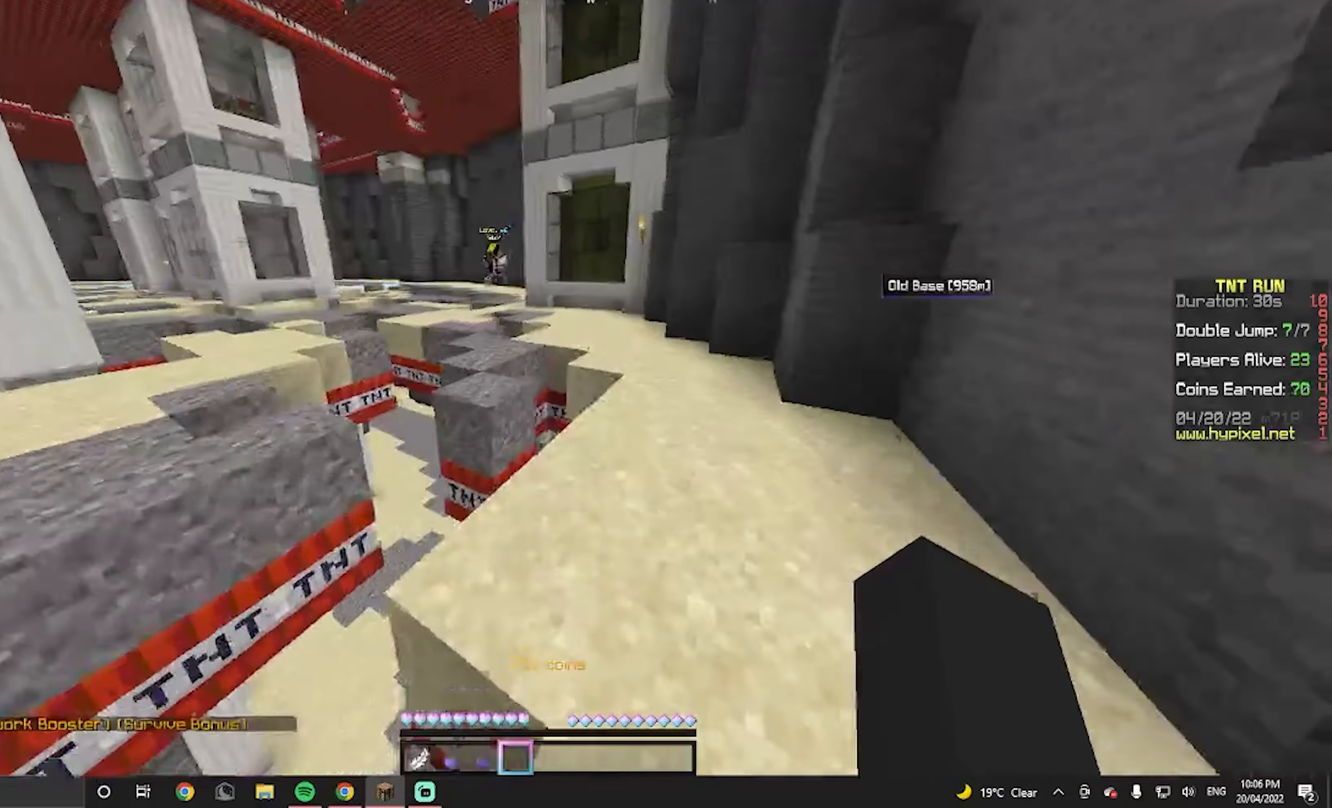
{"keys": ["d", "w"], "mouse": [], "events": [[167, "d", "down"]]}
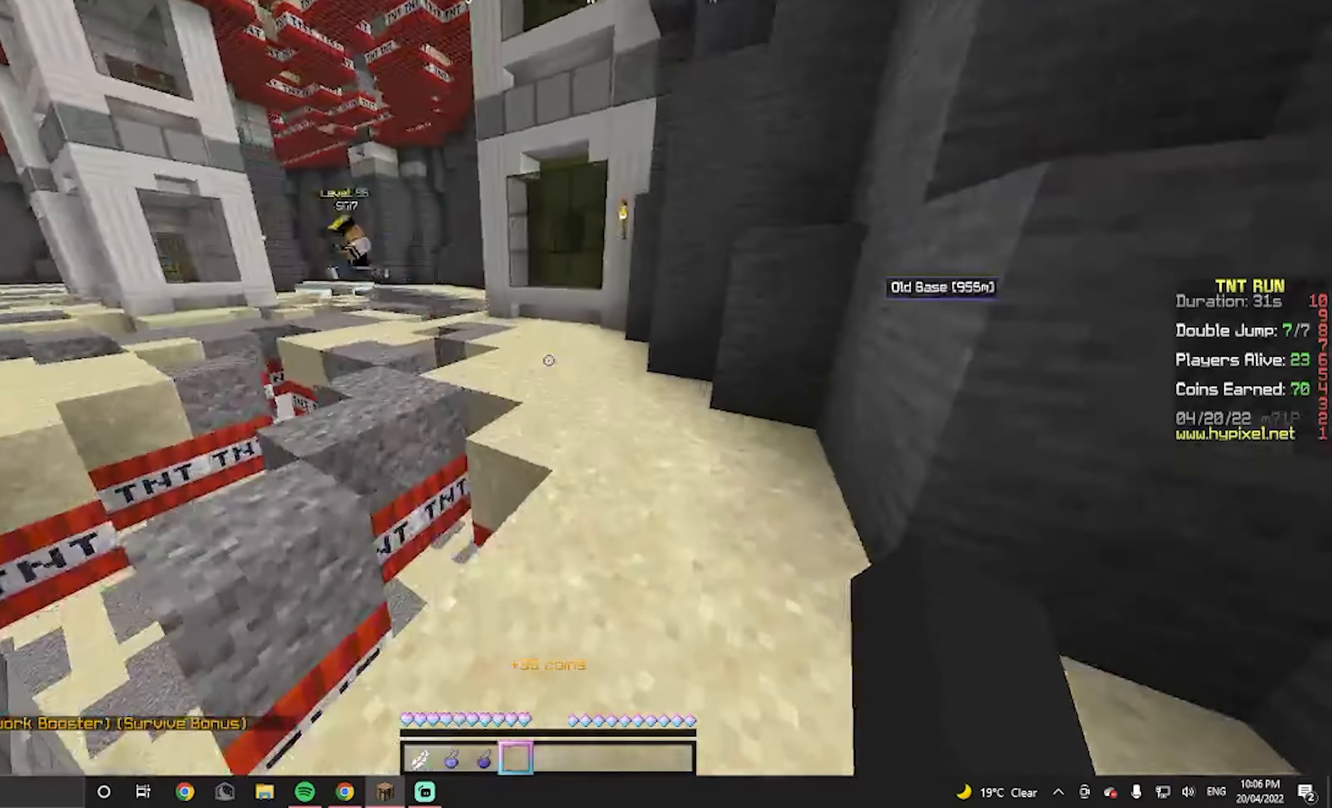
{"keys": ["w"], "mouse": [], "events": [[134, "d", "up"]]}
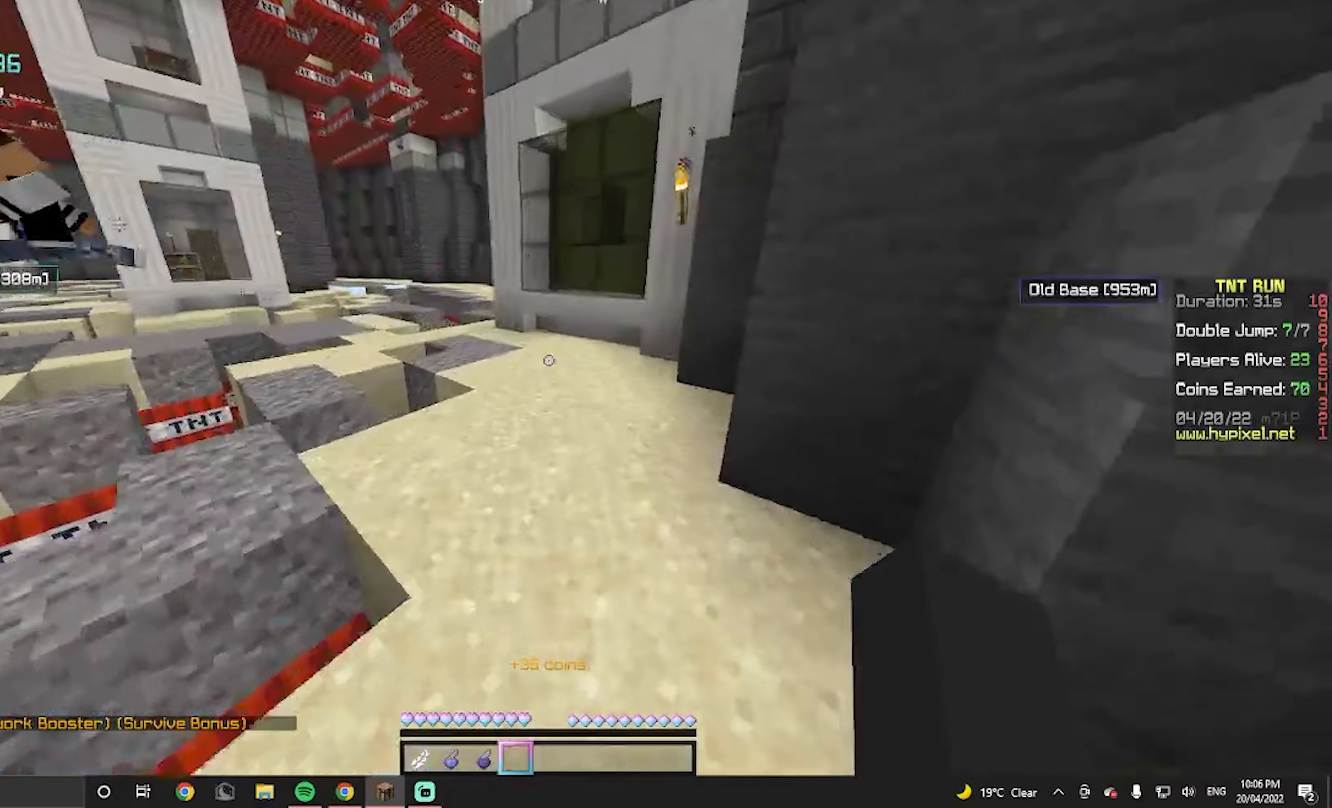
{"keys": ["w"], "mouse": [], "events": []}
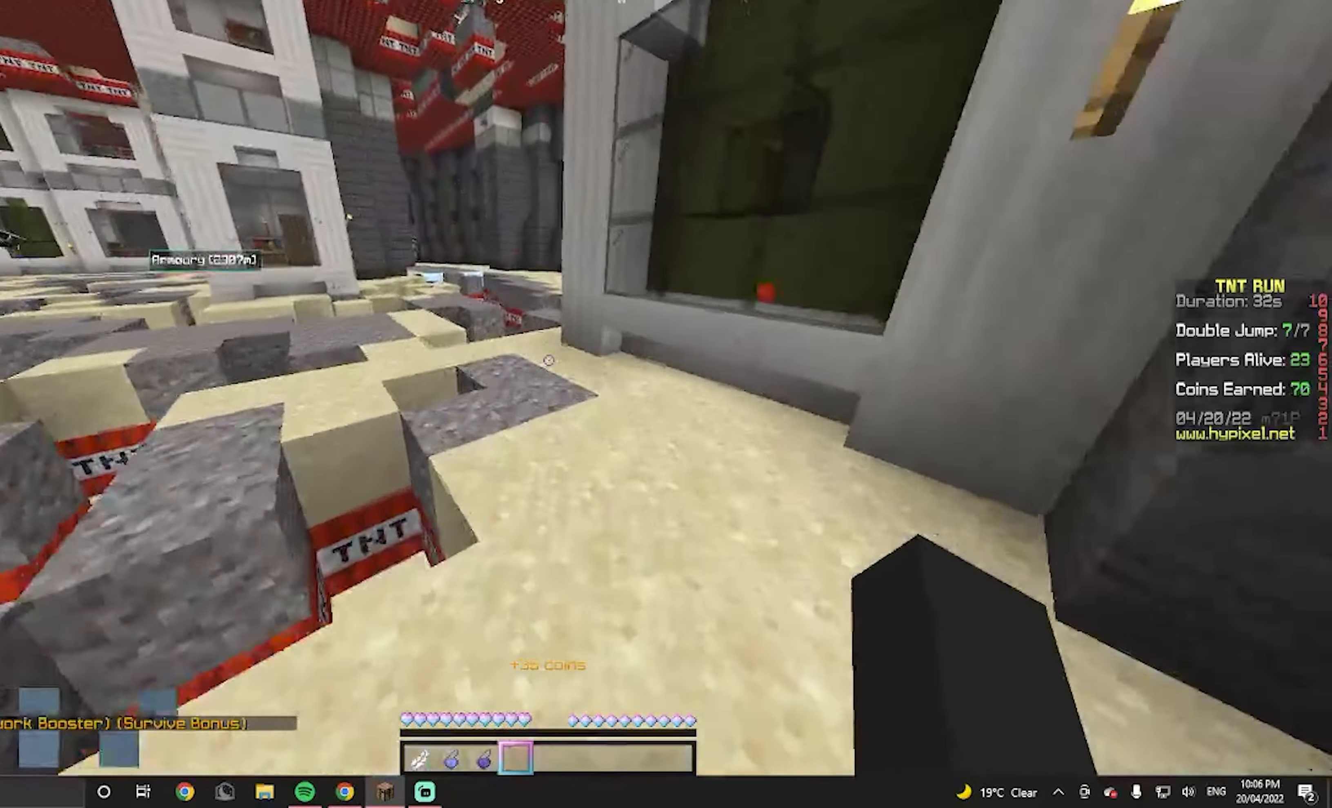
{"keys": ["w"], "mouse": [], "events": []}
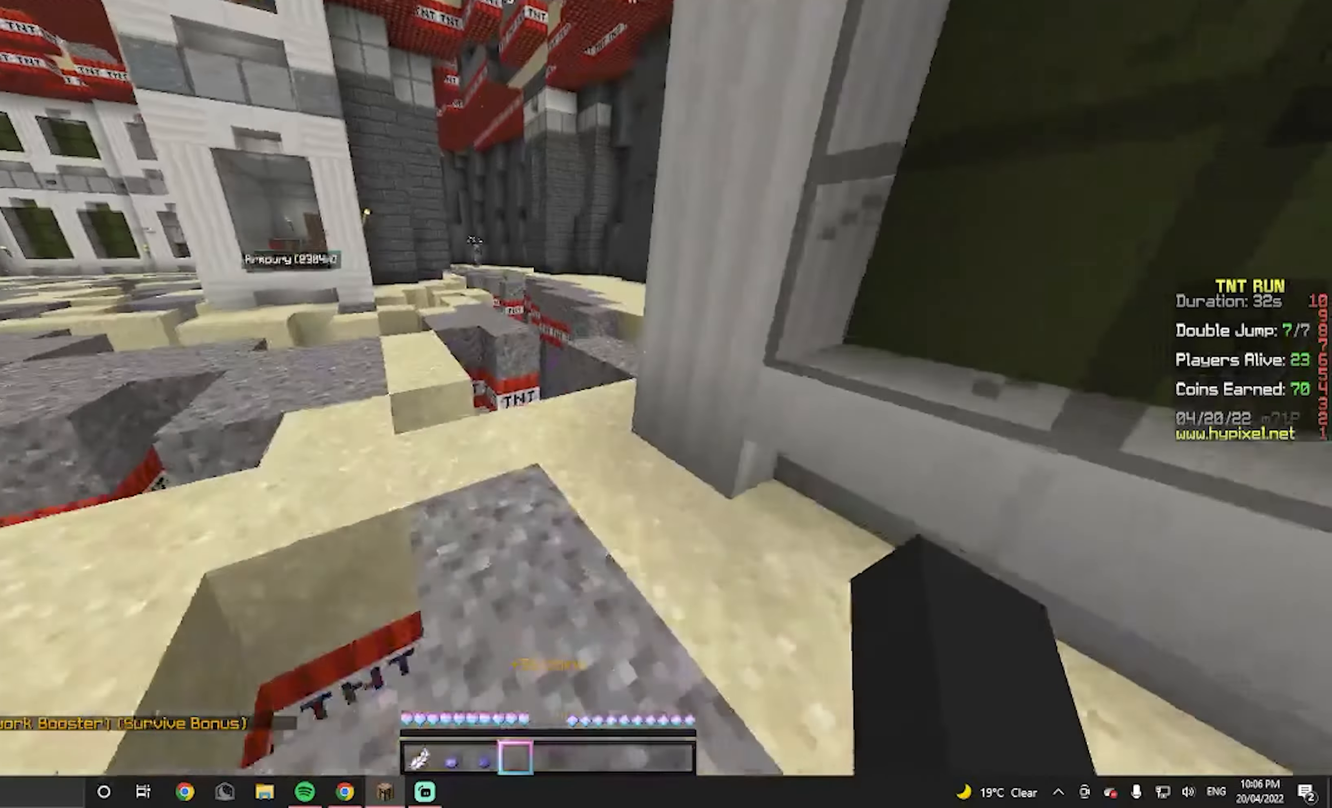
{"keys": ["w"], "mouse": [], "events": [[267, "a", "down"], [367, "a", "up"]]}
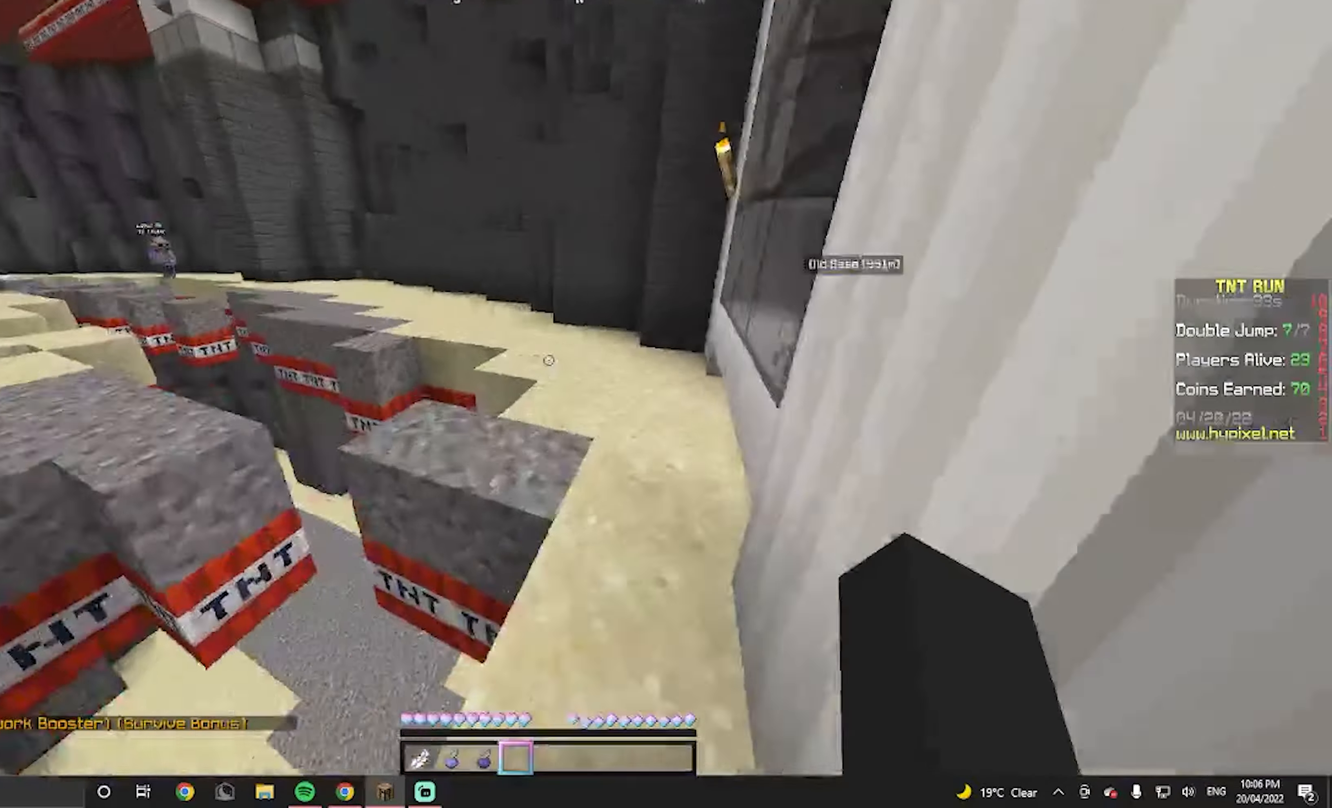
{"keys": ["d", "w"], "mouse": [], "events": [[500, "d", "down"]]}
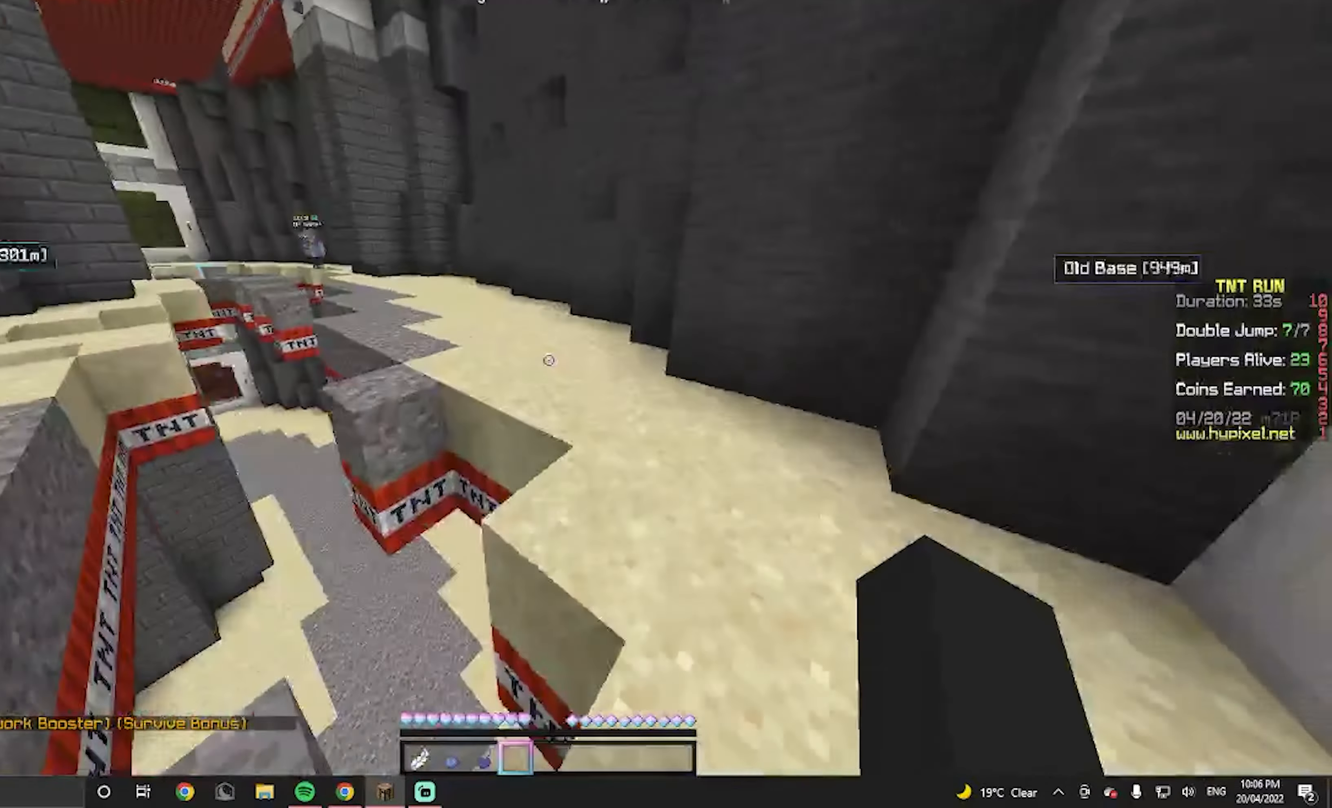
{"keys": ["w"], "mouse": [], "events": [[134, "d", "up"]]}
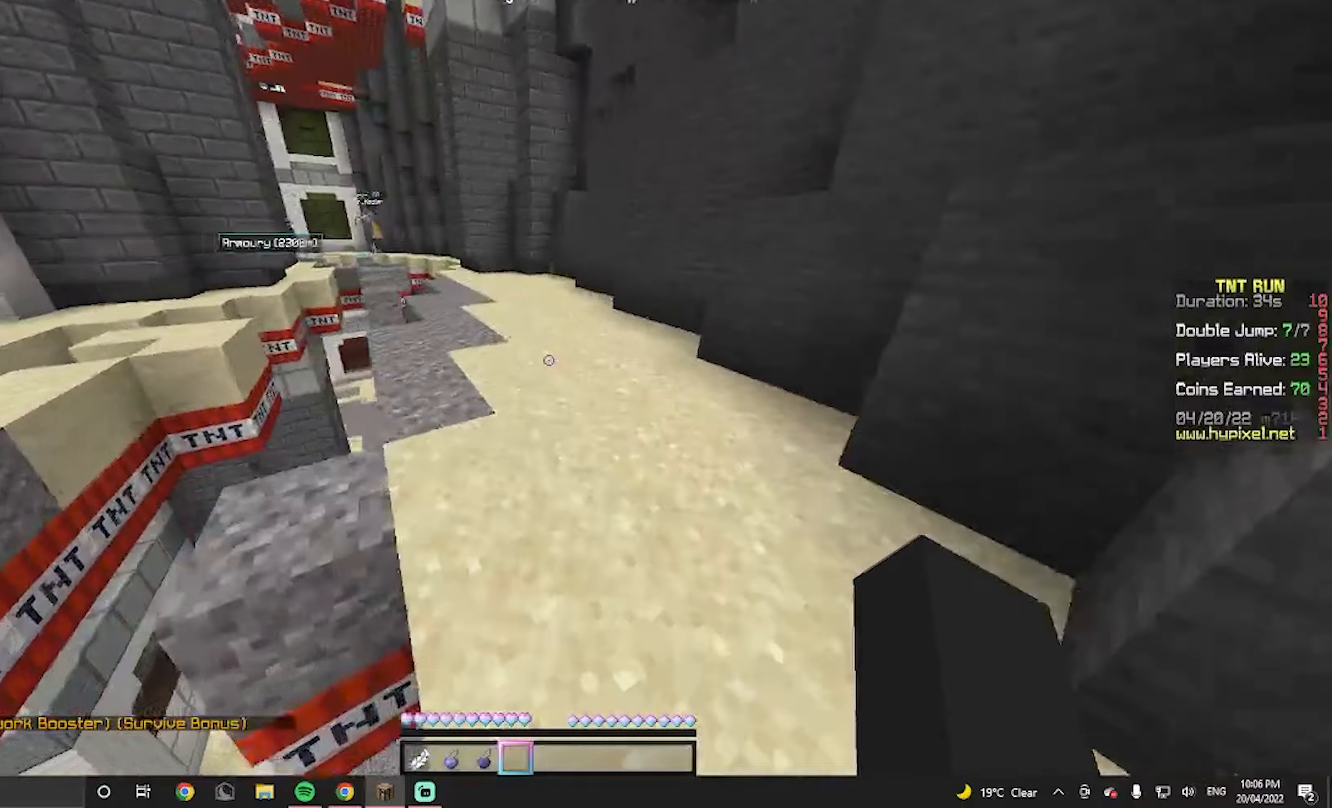
{"keys": ["w"], "mouse": [], "events": []}
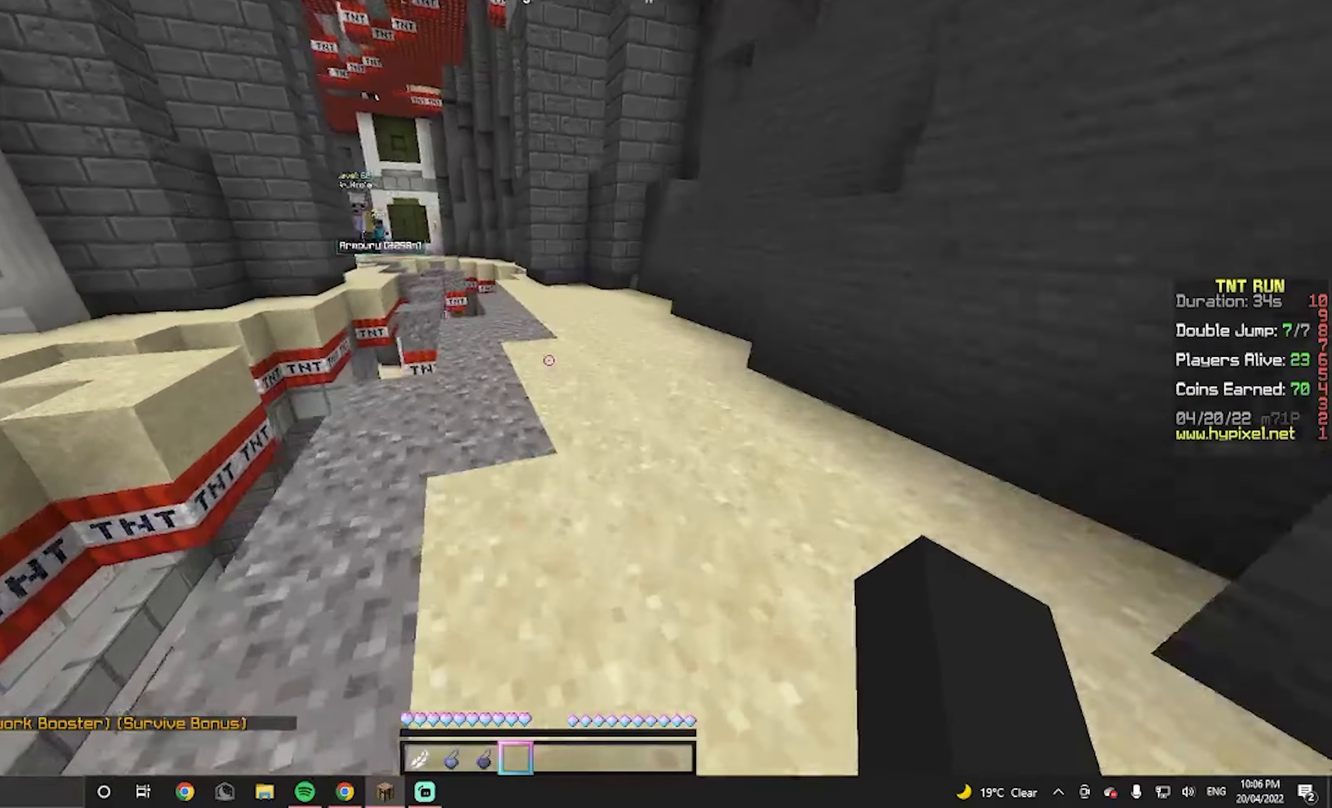
{"keys": ["w"], "mouse": [], "events": []}